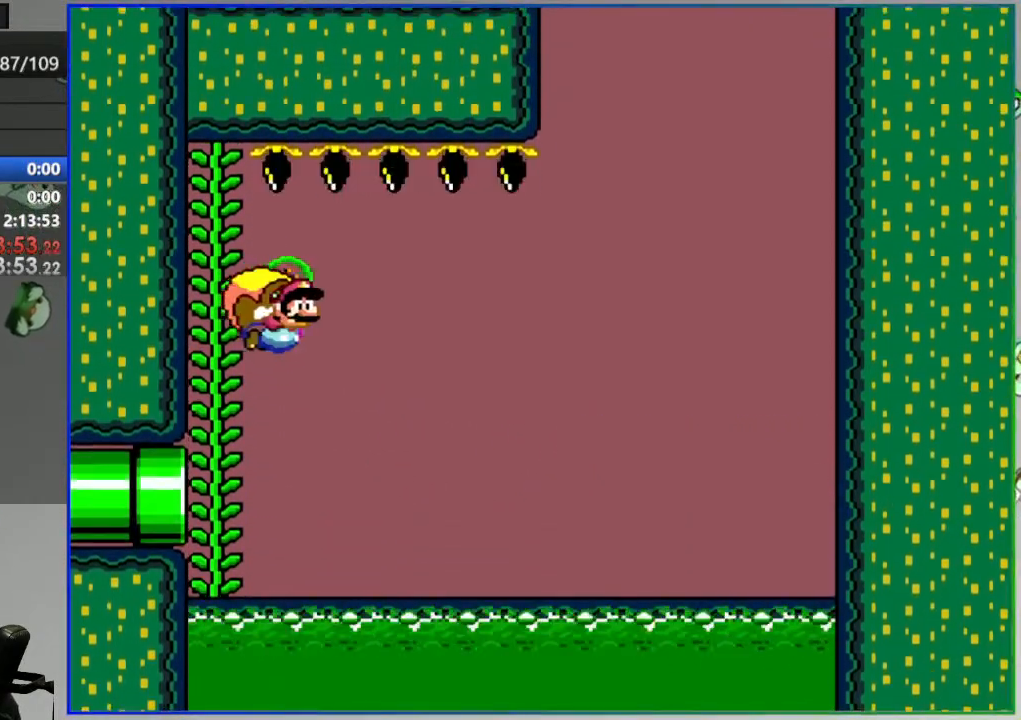
Gameplay with a controller (Nintendo layout); each line is a JSON object with the inputs held at the frame after it. "events" lists button and stick changes between this image and that frame as [ms after this image, input, new state], when the widget could be followed in between. Not read: A DPAD_LEFT DPAD_RIGHT L3 R3 START Y.
{"buttons": [], "events": []}
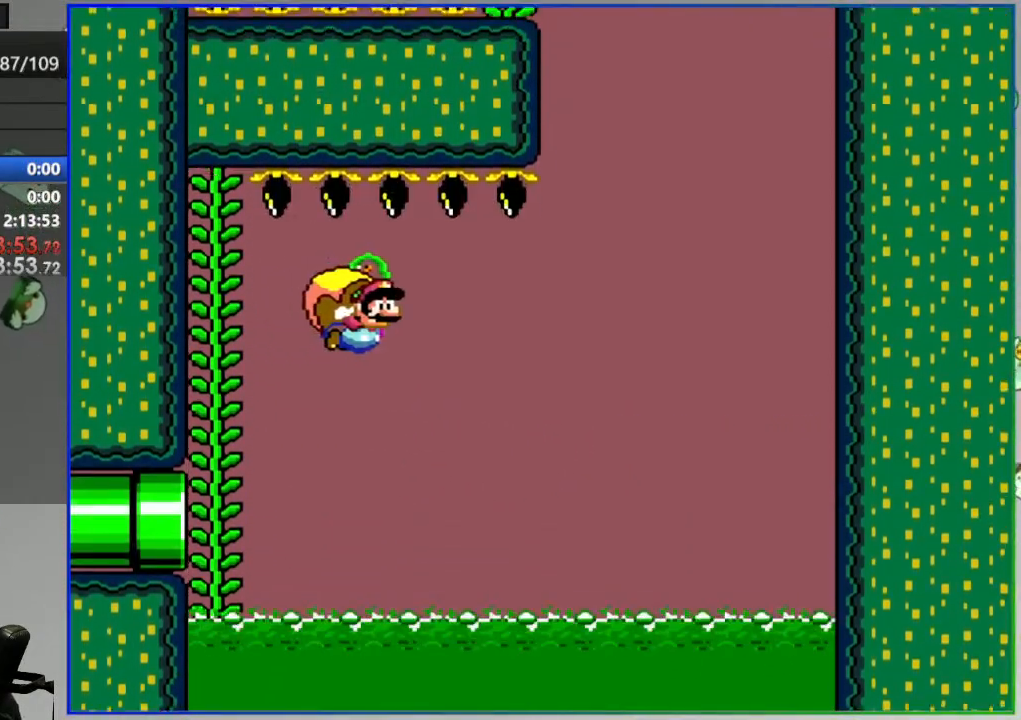
{"buttons": [], "events": []}
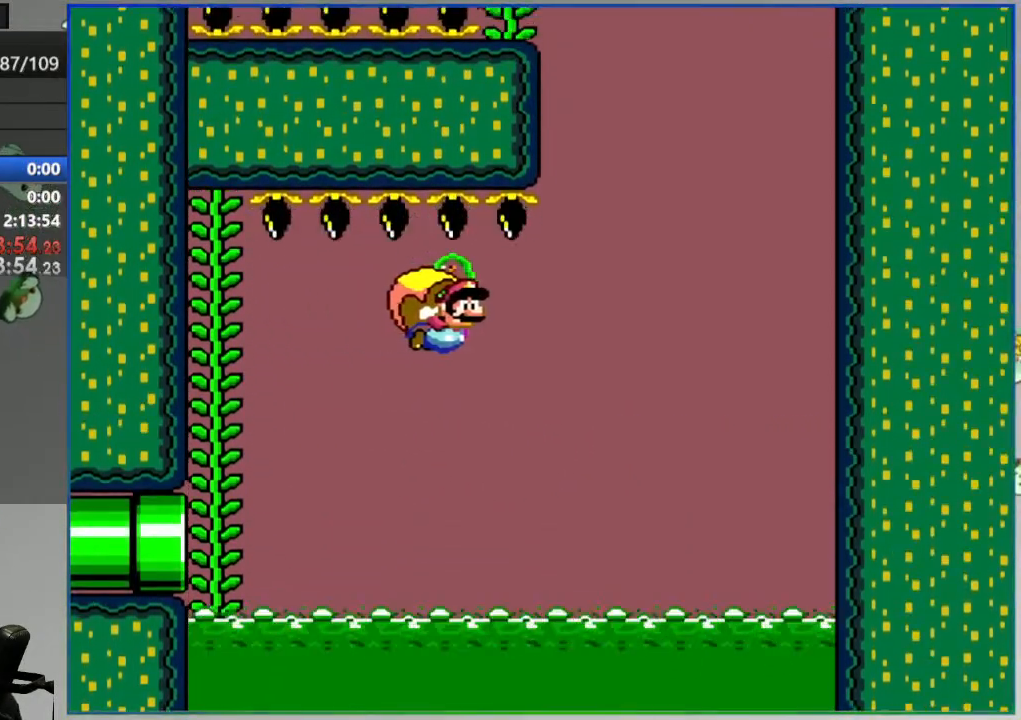
{"buttons": [], "events": []}
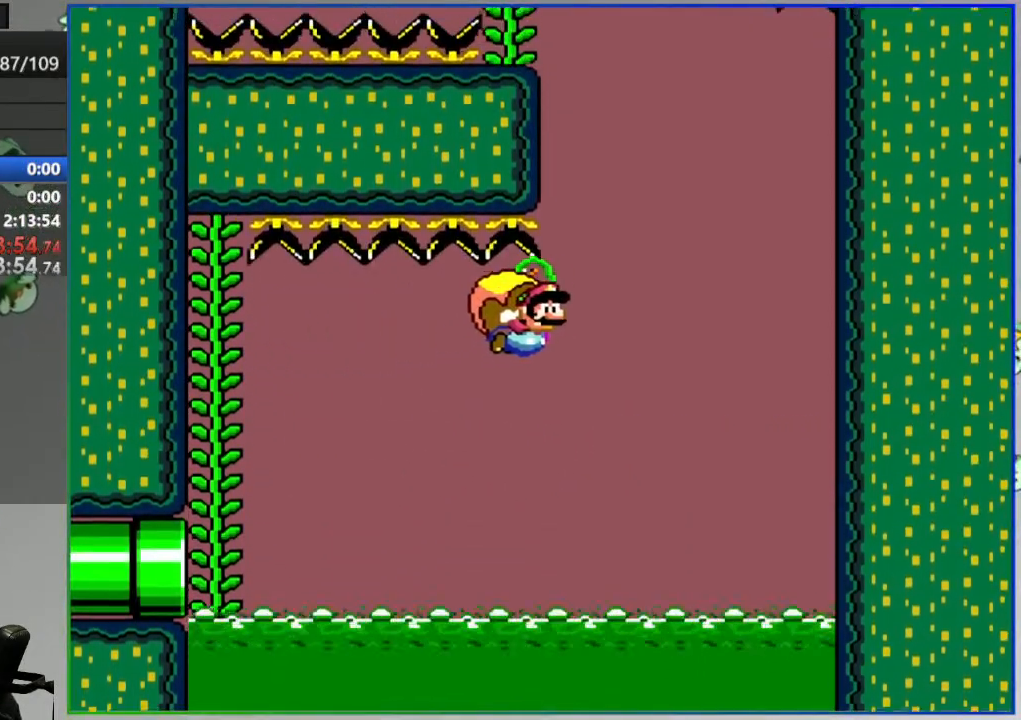
{"buttons": []}
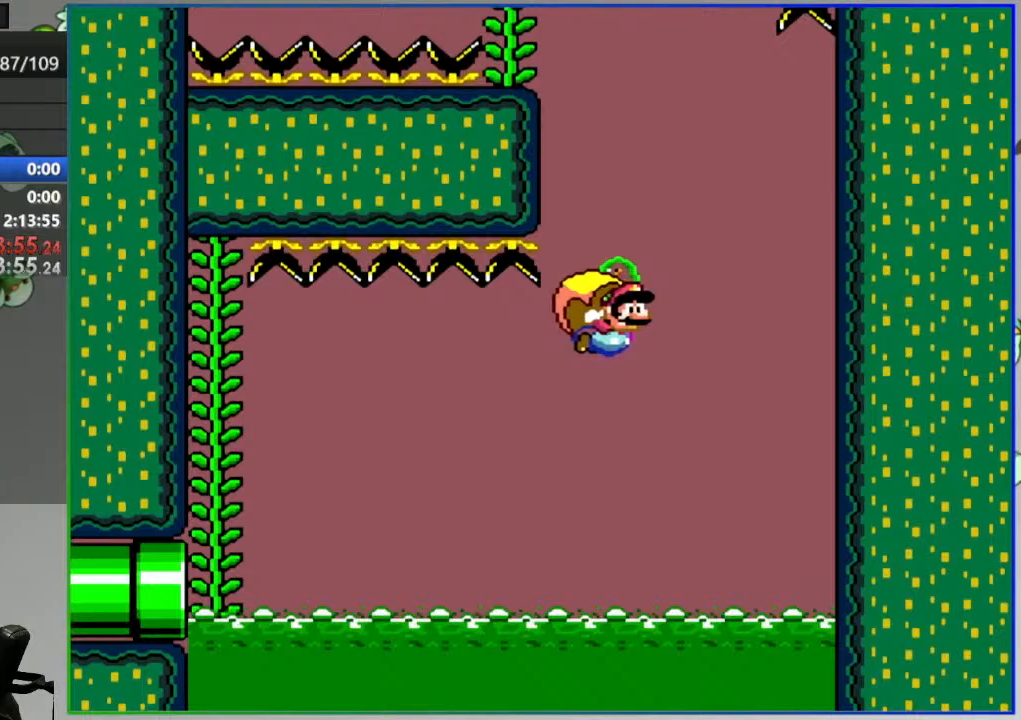
{"buttons": [], "events": []}
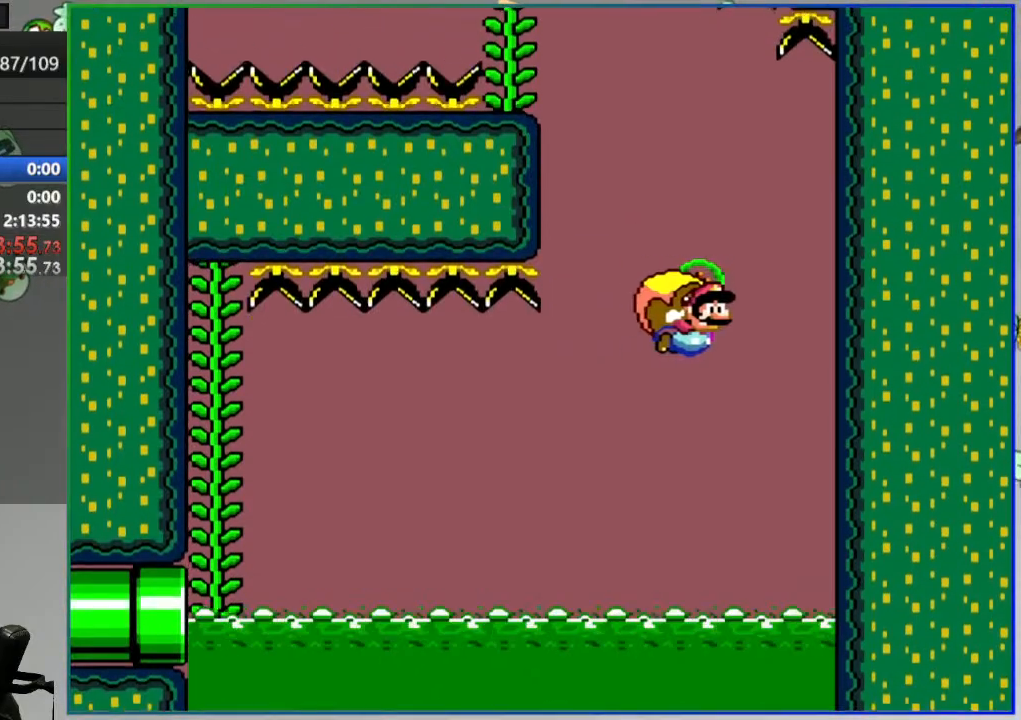
{"buttons": [], "events": [[233, "X", "down"], [333, "X", "up"]]}
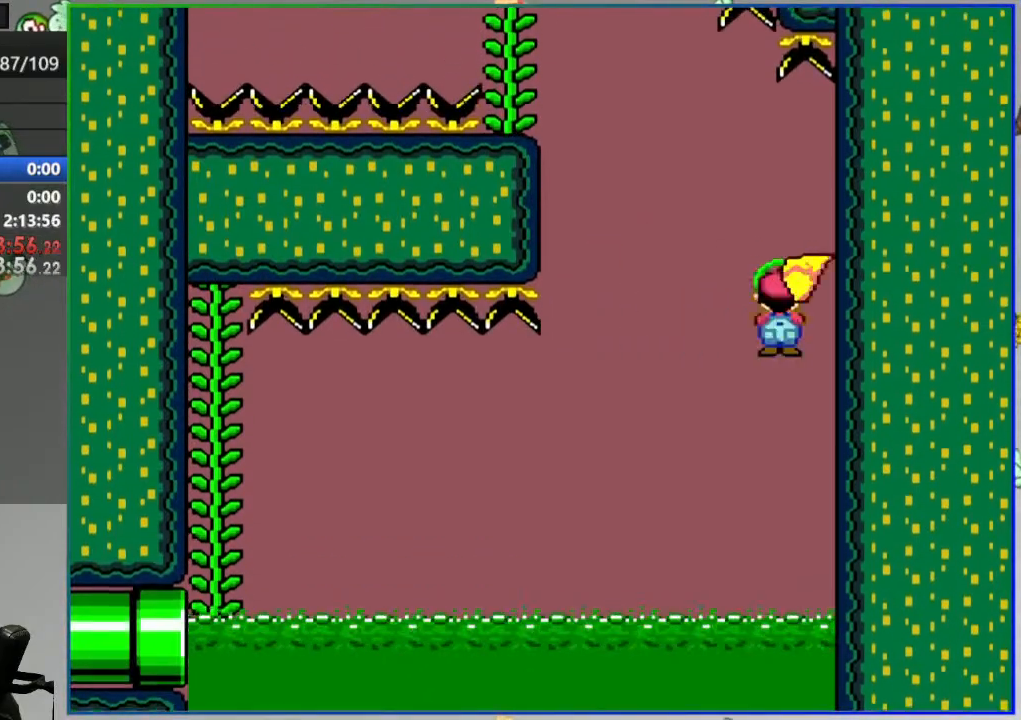
{"buttons": [], "events": []}
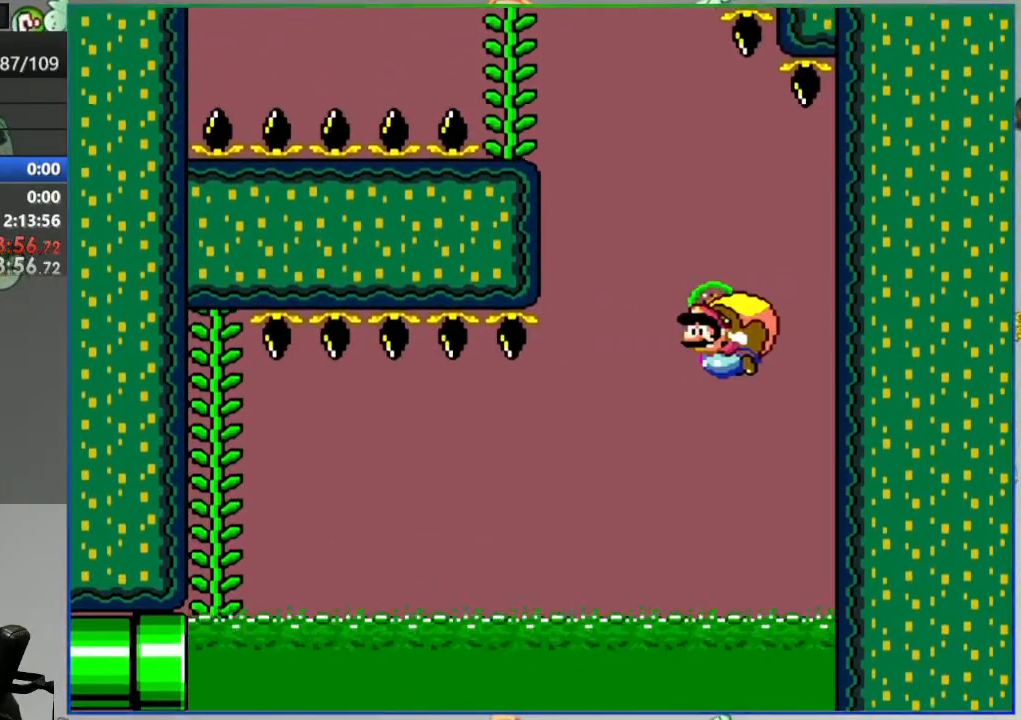
{"buttons": ["X"]}
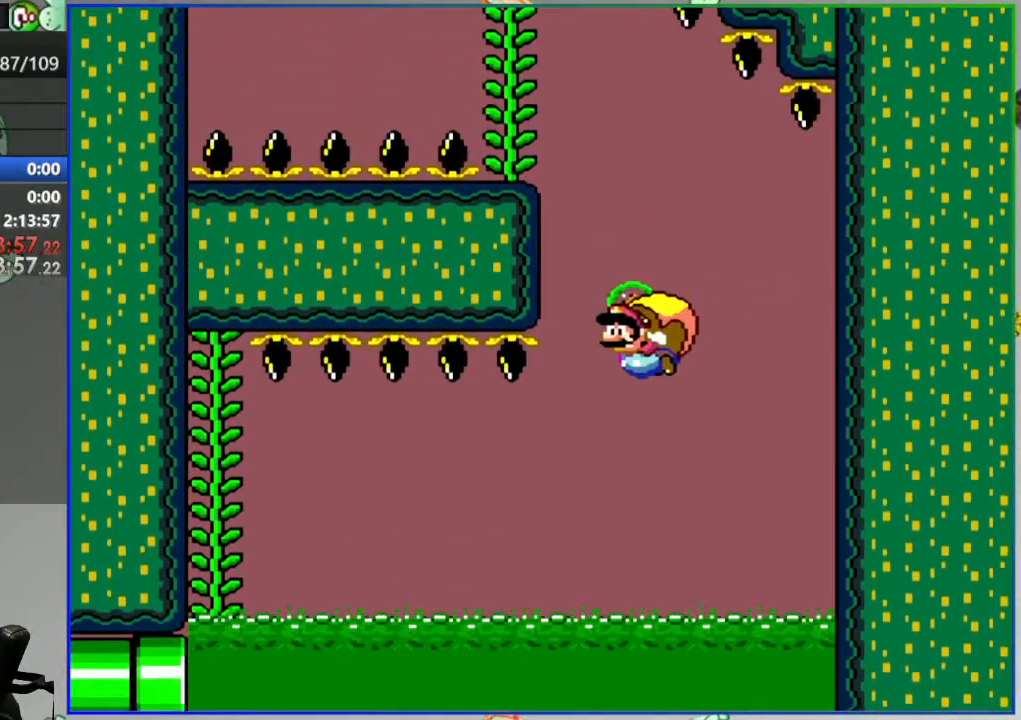
{"buttons": [], "events": [[100, "X", "up"]]}
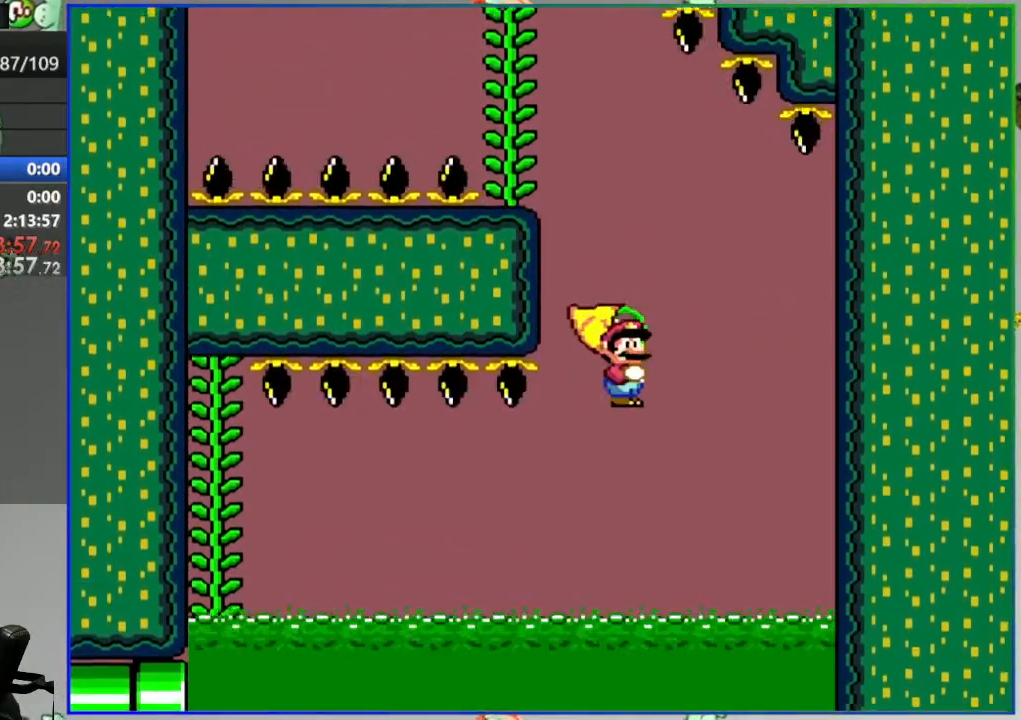
{"buttons": [], "events": [[317, "X", "down"], [417, "X", "up"]]}
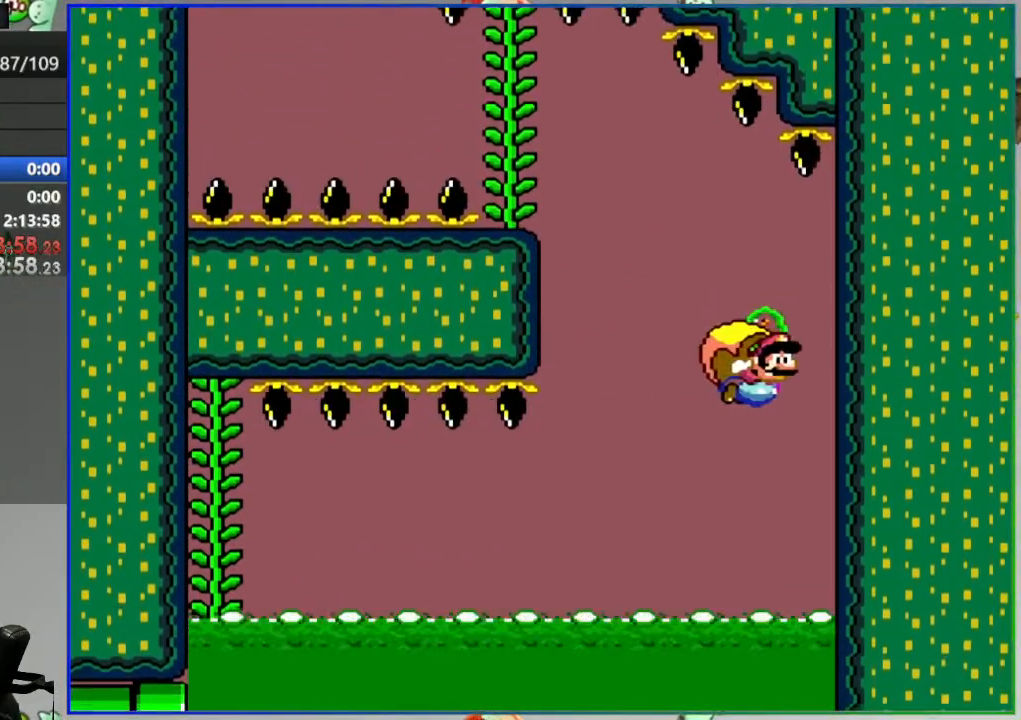
{"buttons": [], "events": []}
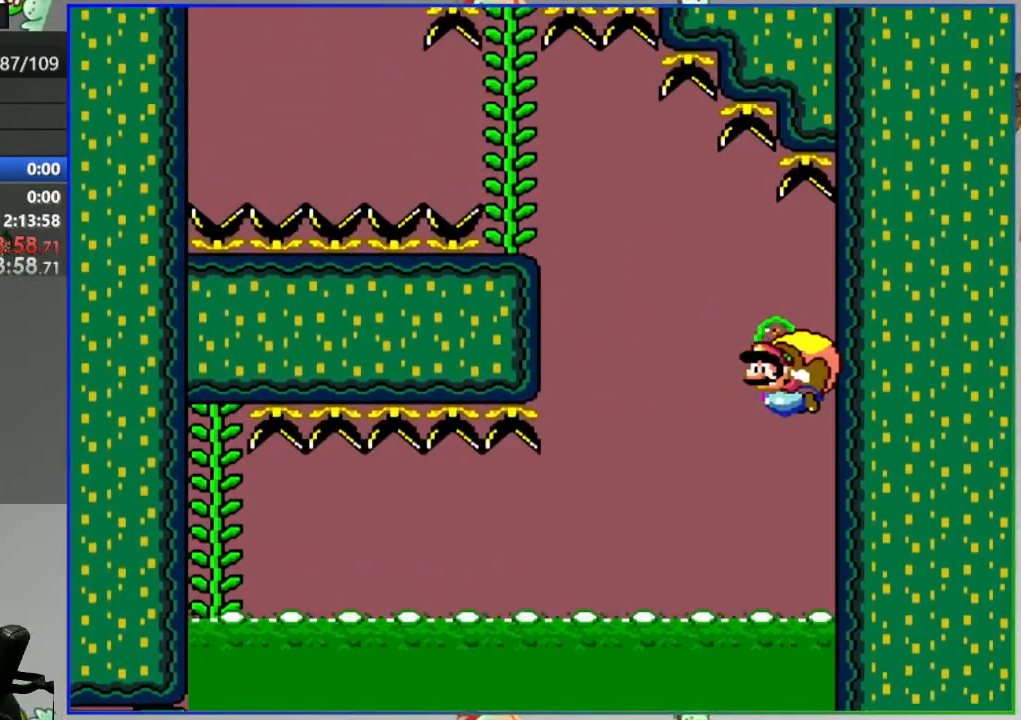
{"buttons": [], "events": [[167, "B", "down"], [267, "B", "up"]]}